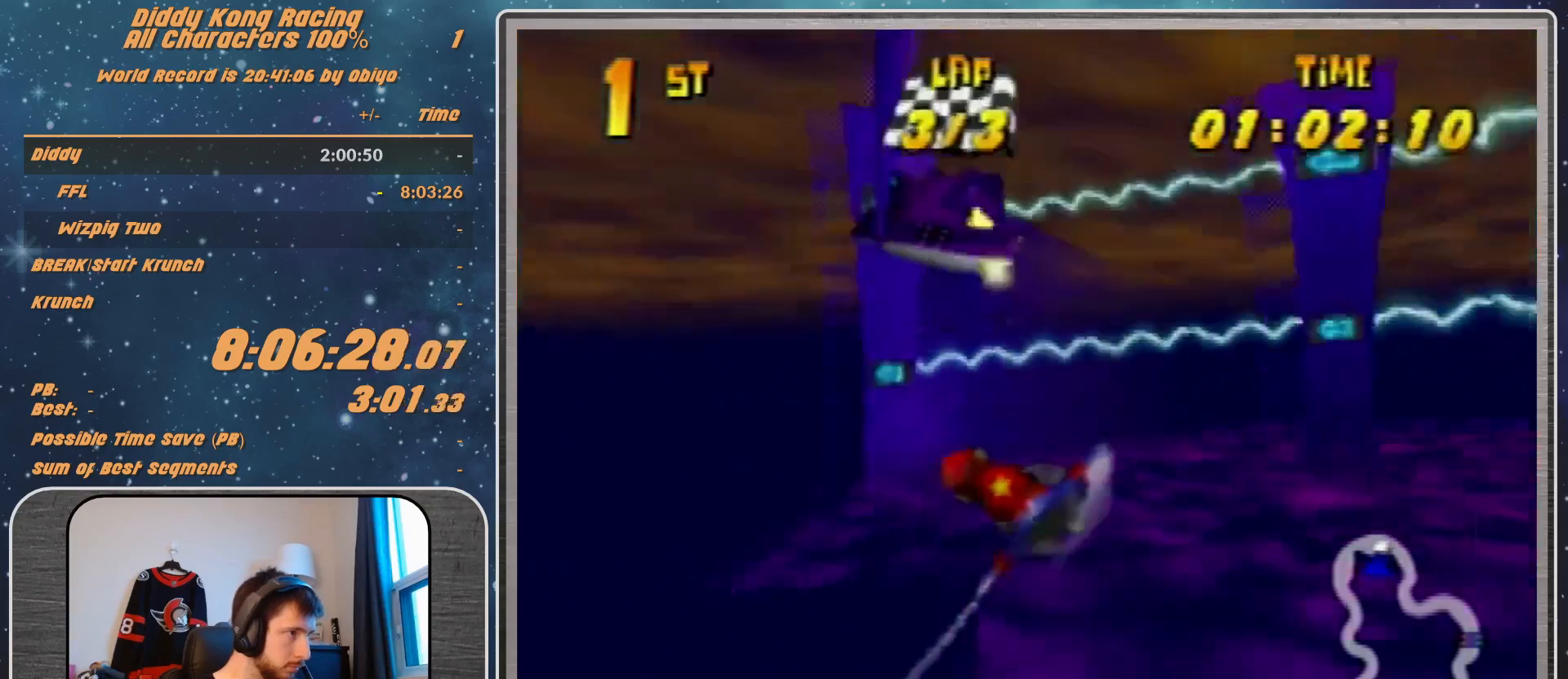
Gameplay with a controller (Nintendo layout); each line is a JSON object with the inputs held at the frame after it. "events" lists button and stick changes between this image and that frame as [ms after this image, input, new state], when the widget could be followed in between. Not read: L1 L3 R3.
{"buttons": [], "left_stick": "left", "events": [[100, "R1", "down"], [200, "R1", "up"], [267, "R1", "down"], [467, "R1", "up"]]}
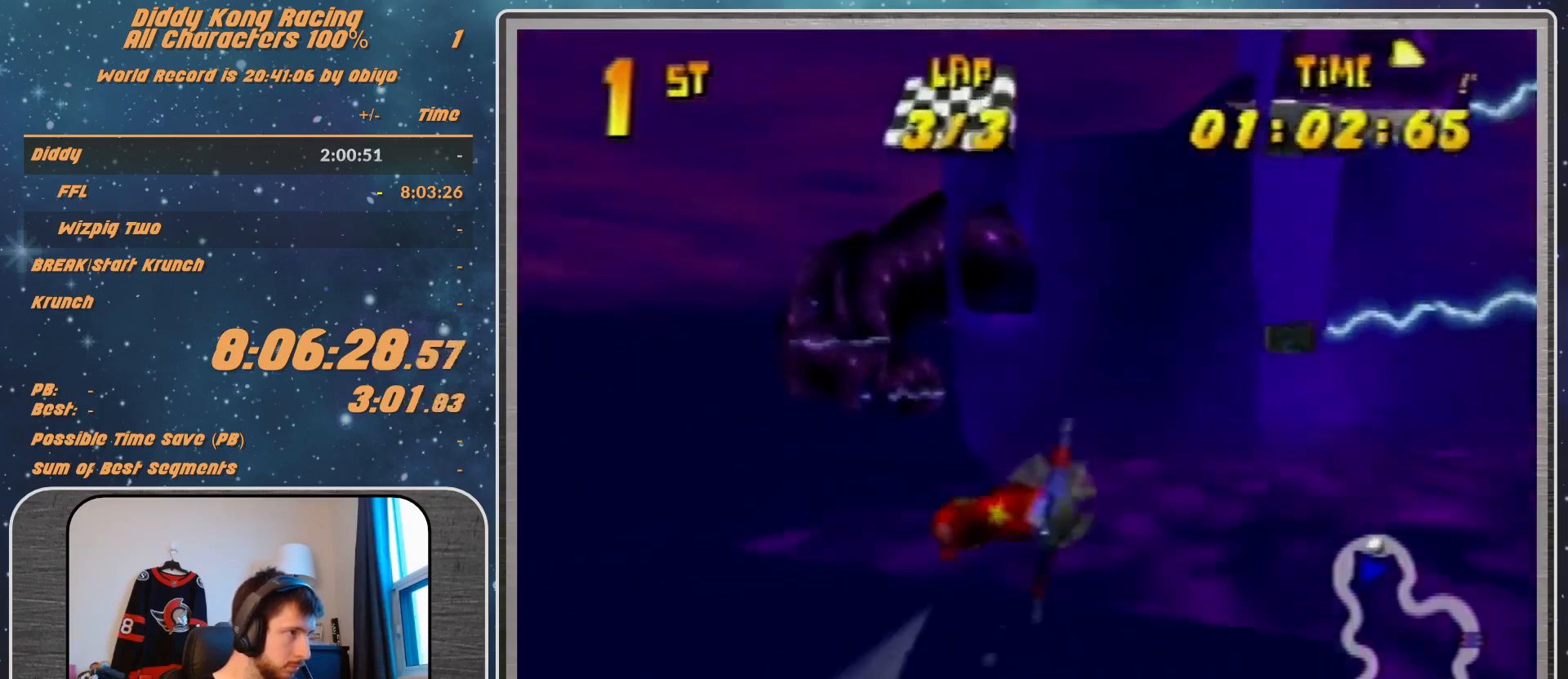
{"buttons": ["R1"], "left_stick": "left", "events": [[100, "left_stick", "up-left"], [267, "left_stick", "left"], [467, "R1", "down"]]}
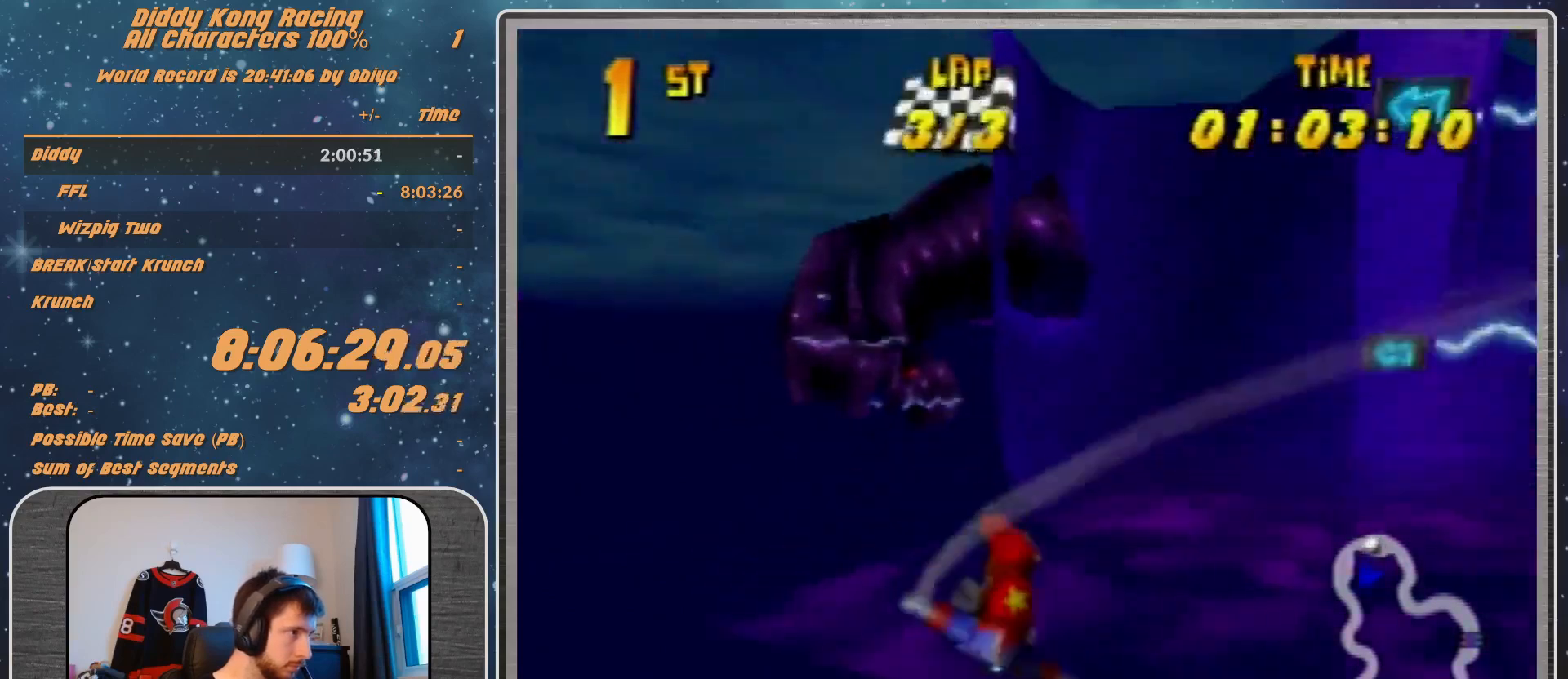
{"buttons": [], "left_stick": "up-left", "events": [[67, "R1", "up"], [100, "R1", "down"], [333, "R1", "up"], [333, "left_stick", "center"], [500, "left_stick", "up-left"]]}
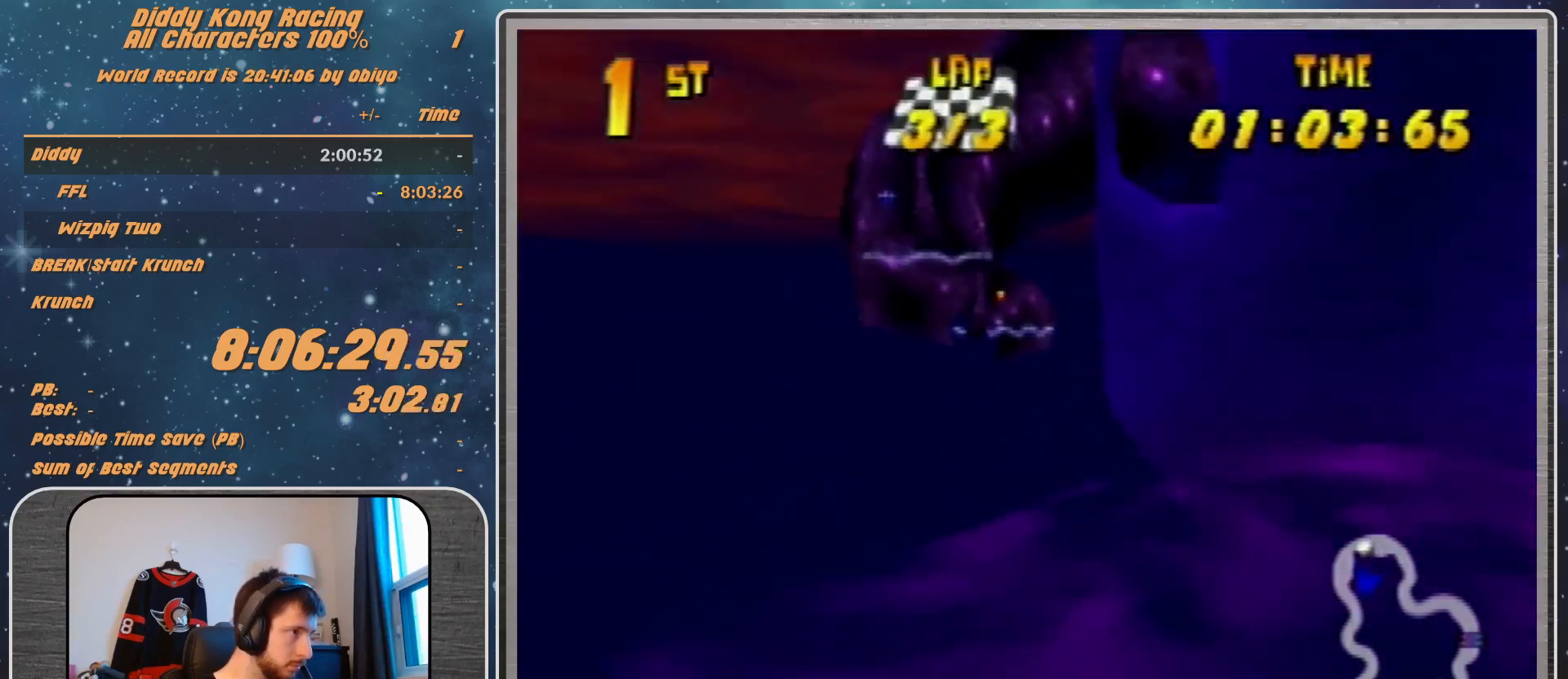
{"buttons": ["R1"], "left_stick": "left", "events": [[100, "R1", "down"], [167, "left_stick", "left"], [200, "R1", "up"], [333, "R1", "down"]]}
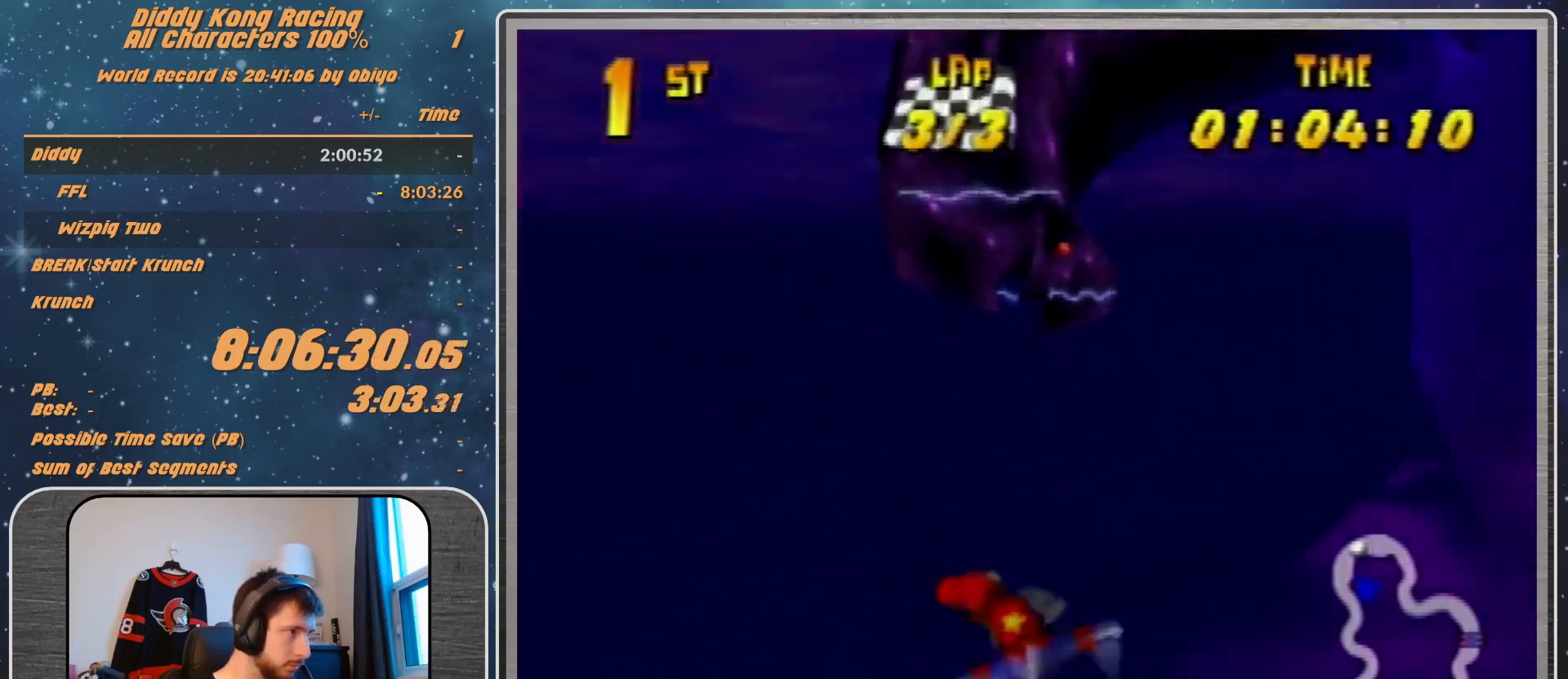
{"buttons": ["R1"], "left_stick": "left", "events": [[33, "R1", "up"], [467, "R1", "down"]]}
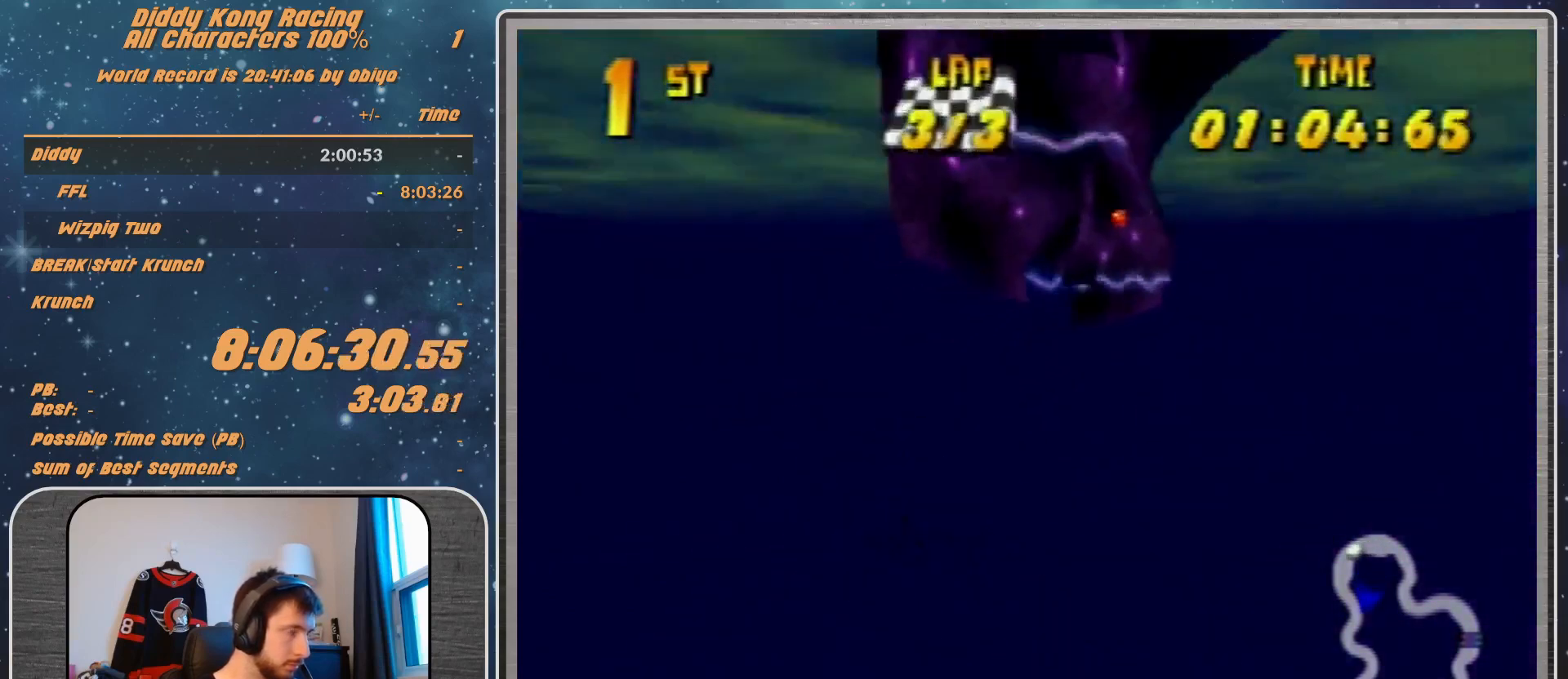
{"buttons": [], "left_stick": "up-left", "events": [[67, "R1", "up"], [133, "R1", "down"], [333, "R1", "up"], [500, "left_stick", "up-left"]]}
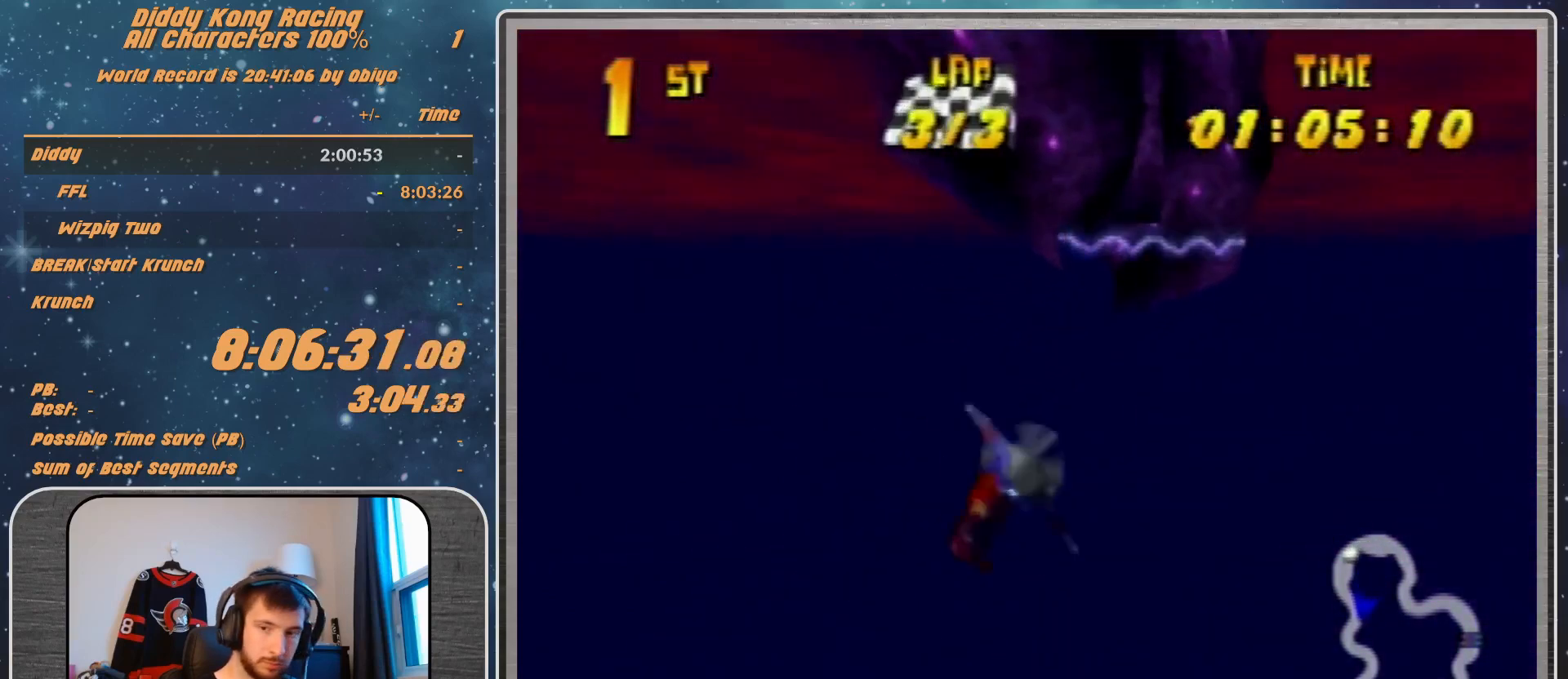
{"buttons": ["R1"], "left_stick": "left", "events": [[133, "left_stick", "left"], [167, "R1", "down"], [233, "R1", "up"], [367, "R1", "down"]]}
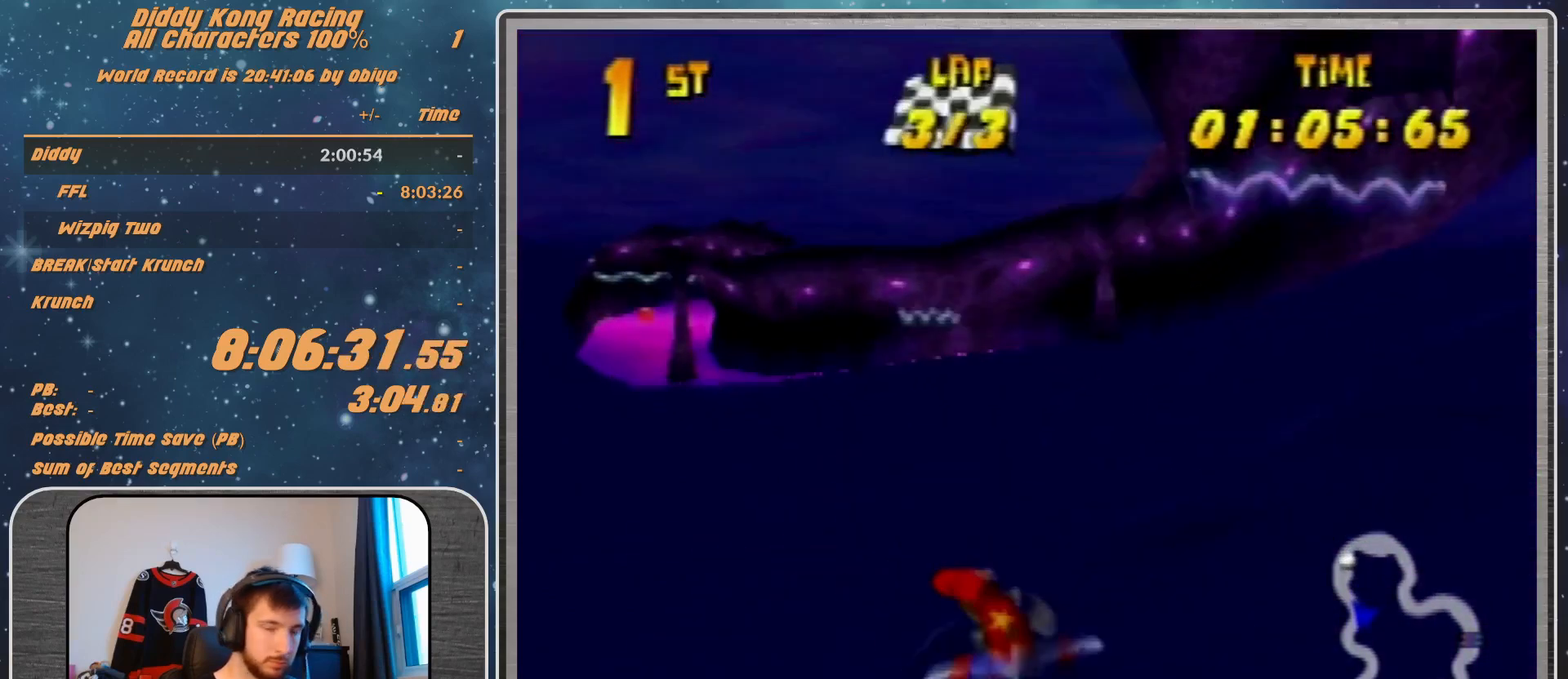
{"buttons": [], "left_stick": "left", "events": [[167, "R1", "up"]]}
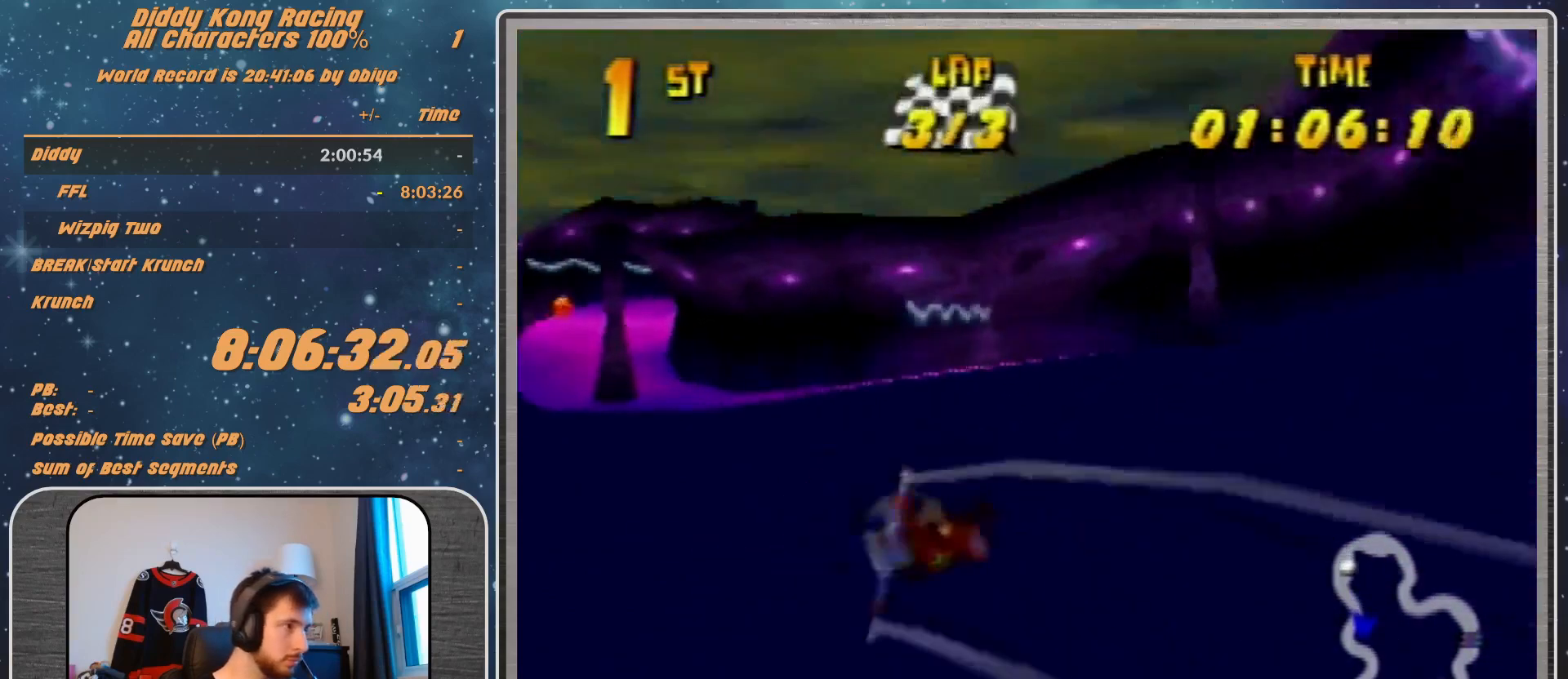
{"buttons": [], "left_stick": "center", "events": [[67, "R1", "down"], [167, "R1", "up"], [233, "R1", "down"], [433, "R1", "up"], [500, "left_stick", "center"]]}
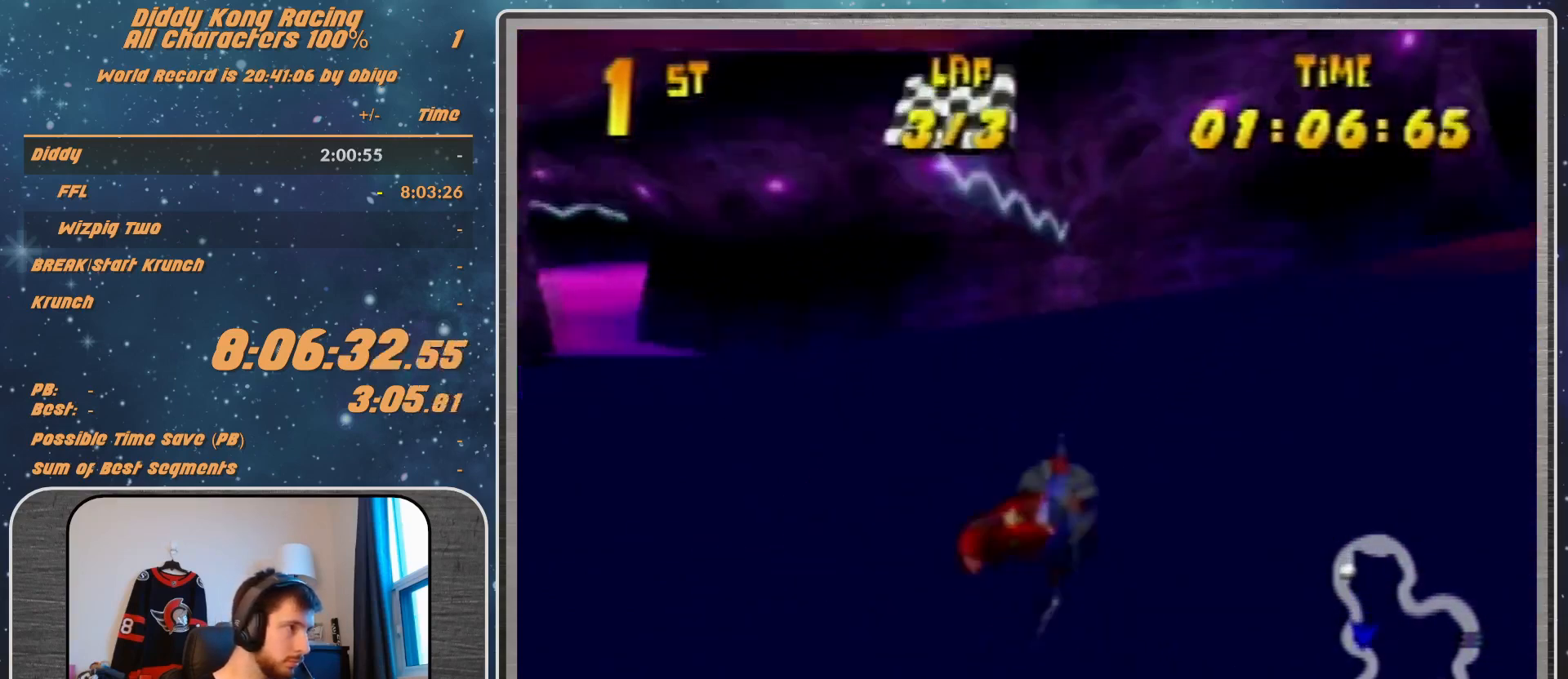
{"buttons": ["R1"], "left_stick": "left", "events": [[167, "left_stick", "left"], [300, "R1", "down"], [400, "R1", "up"], [500, "R1", "down"]]}
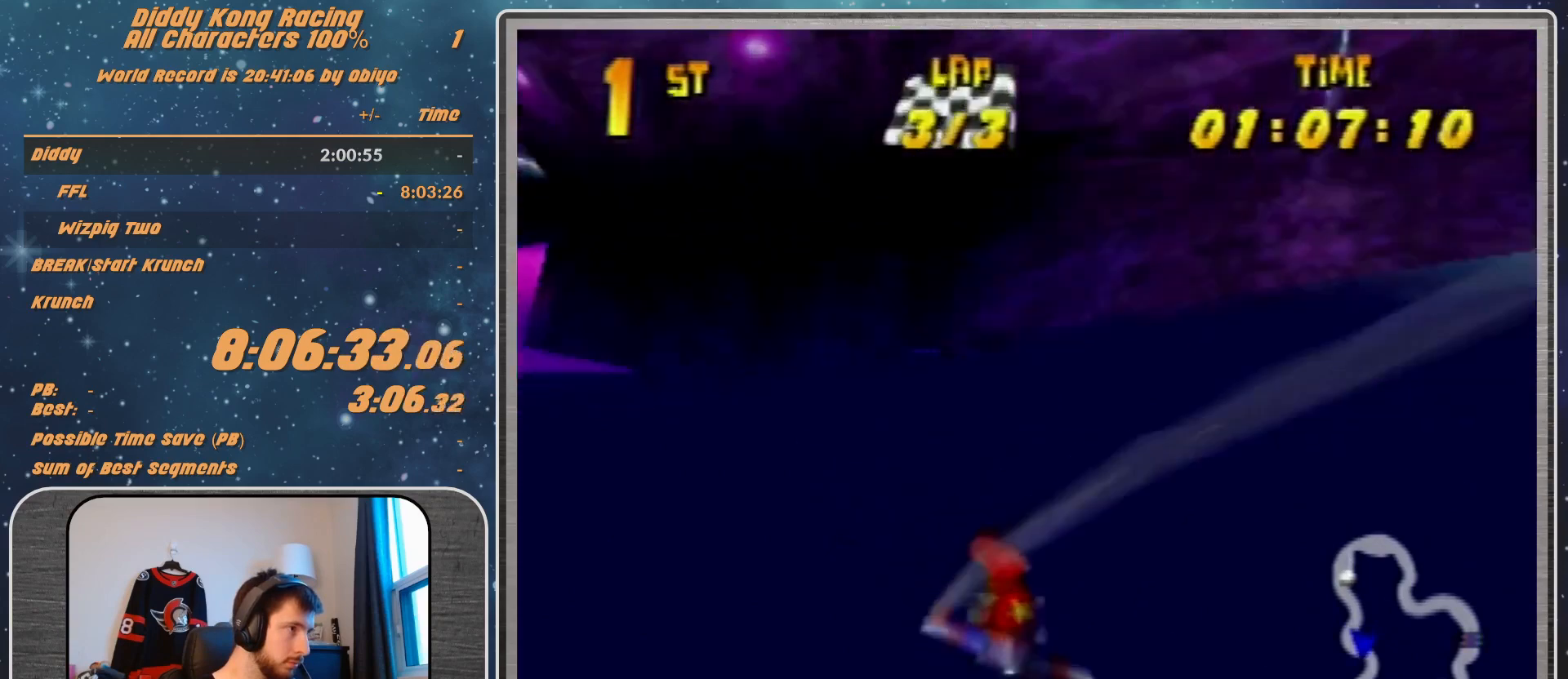
{"buttons": [], "left_stick": "left", "events": [[133, "R1", "up"], [367, "R1", "down"], [467, "R1", "up"]]}
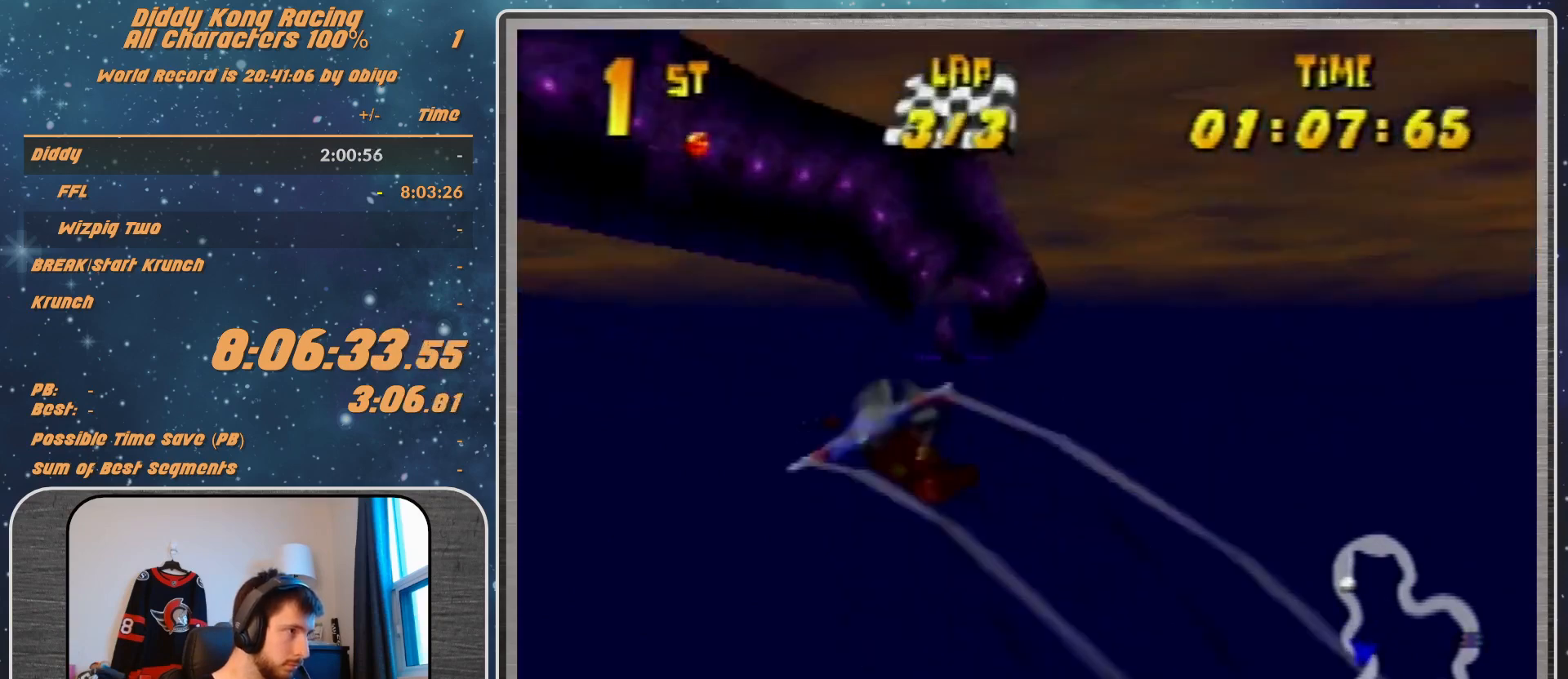
{"buttons": [], "left_stick": "left", "events": [[100, "R1", "down"], [367, "R1", "up"]]}
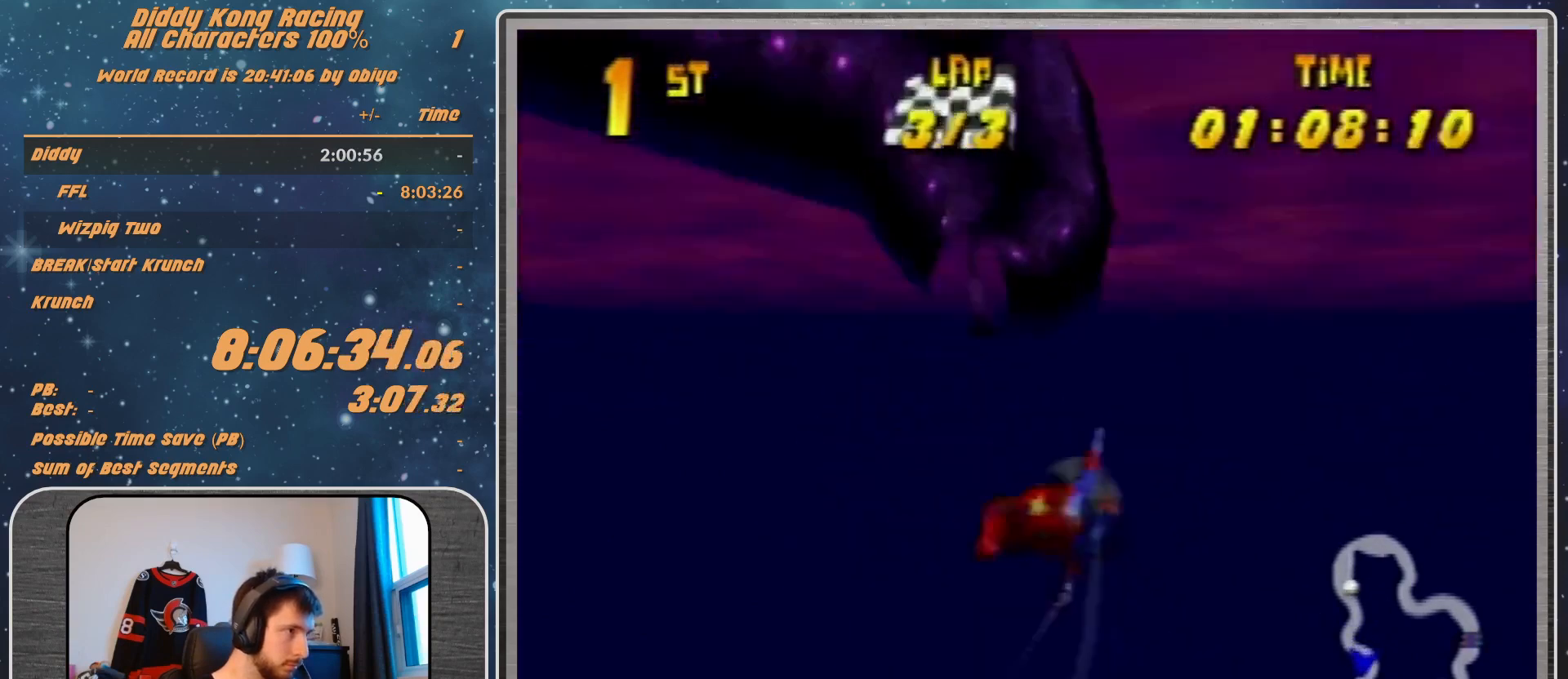
{"buttons": ["R1"], "left_stick": "down-left", "events": [[33, "R1", "down"], [133, "R1", "up"], [267, "R1", "down"], [500, "left_stick", "down-left"]]}
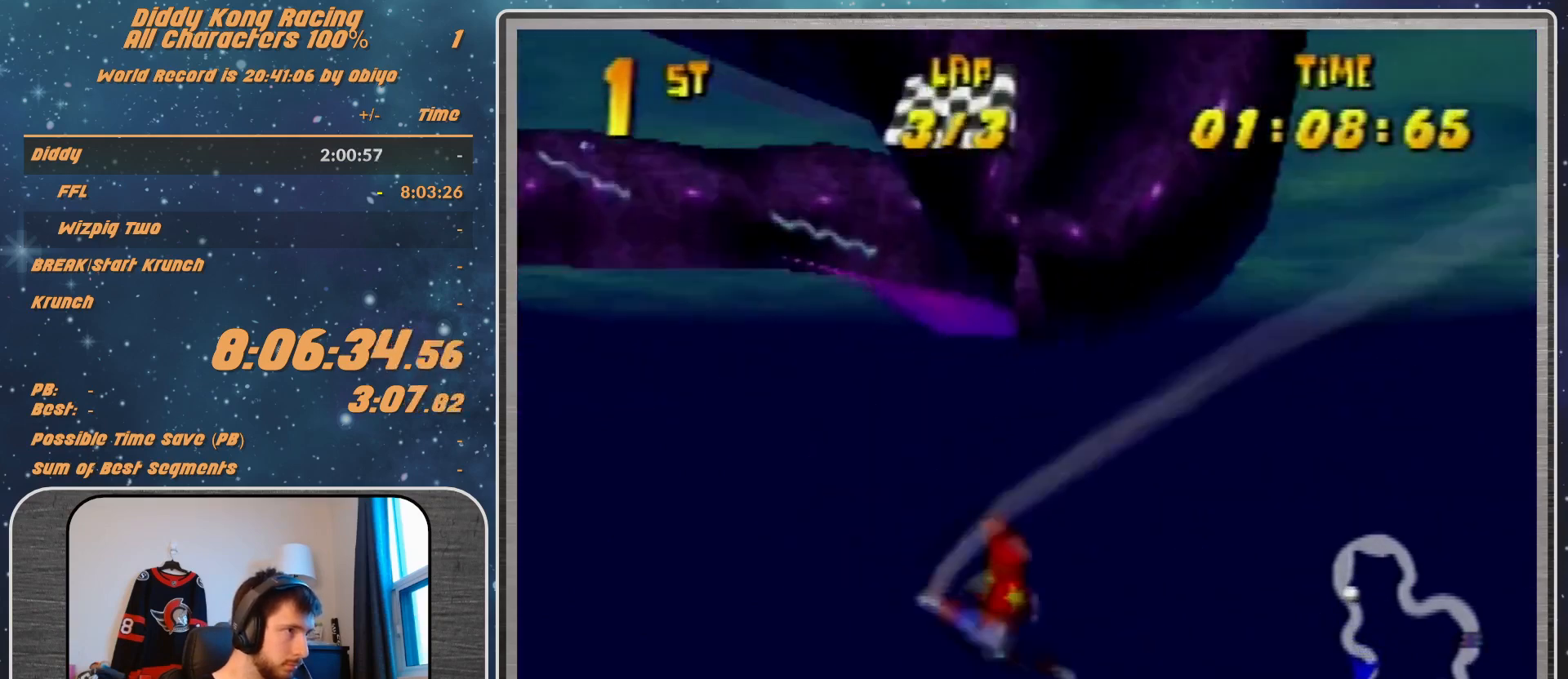
{"buttons": ["R1"], "left_stick": "down-left", "events": []}
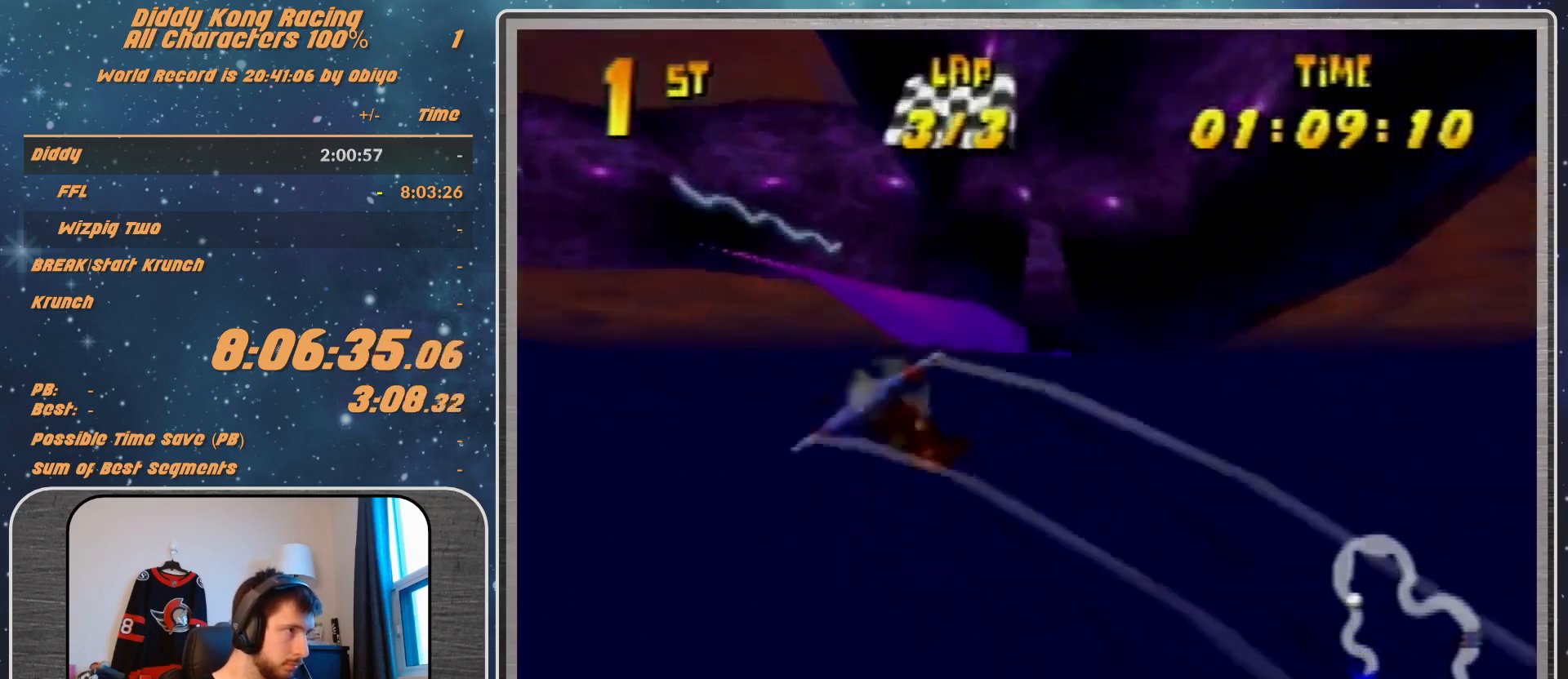
{"buttons": ["B", "R1"], "left_stick": "left", "events": [[67, "left_stick", "left"], [233, "B", "down"], [400, "B", "up"], [467, "B", "down"]]}
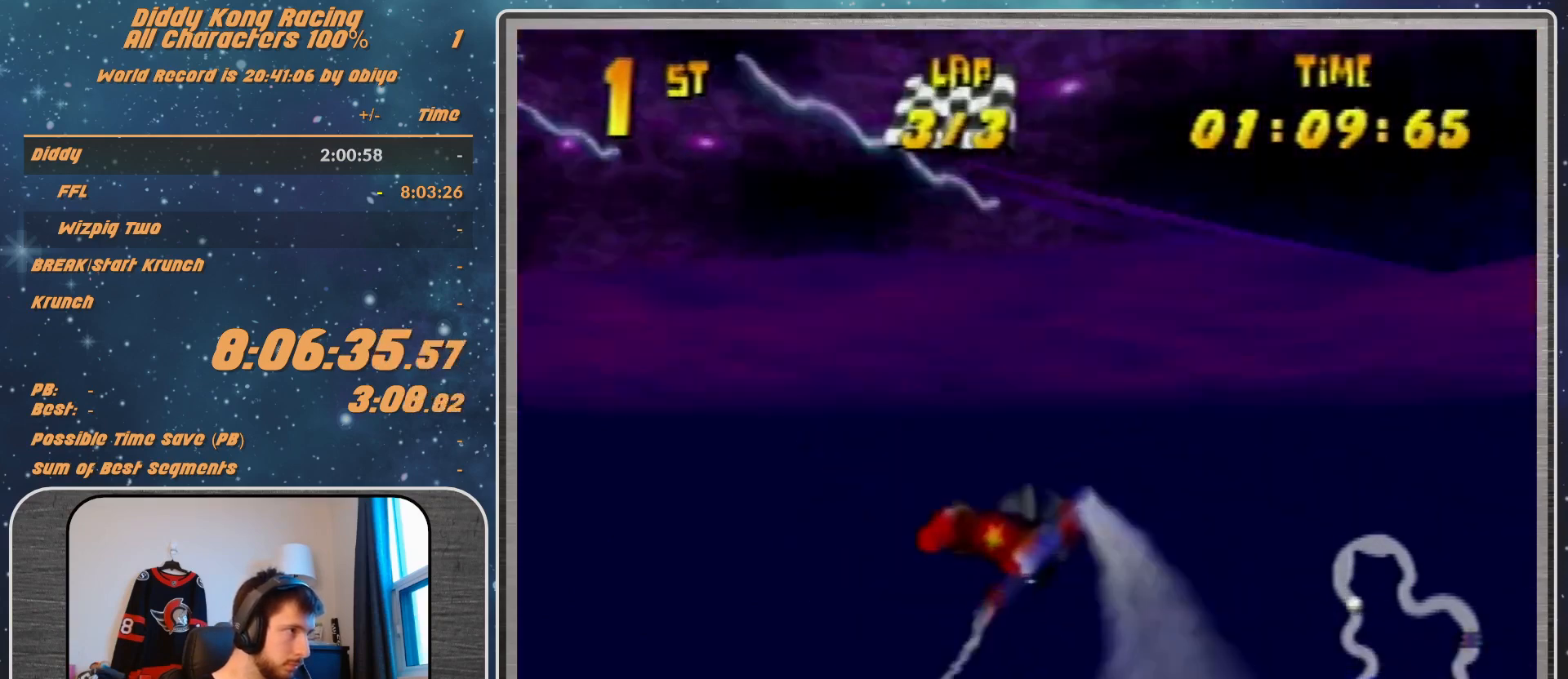
{"buttons": [], "left_stick": "left", "events": [[433, "B", "up"], [433, "R1", "up"]]}
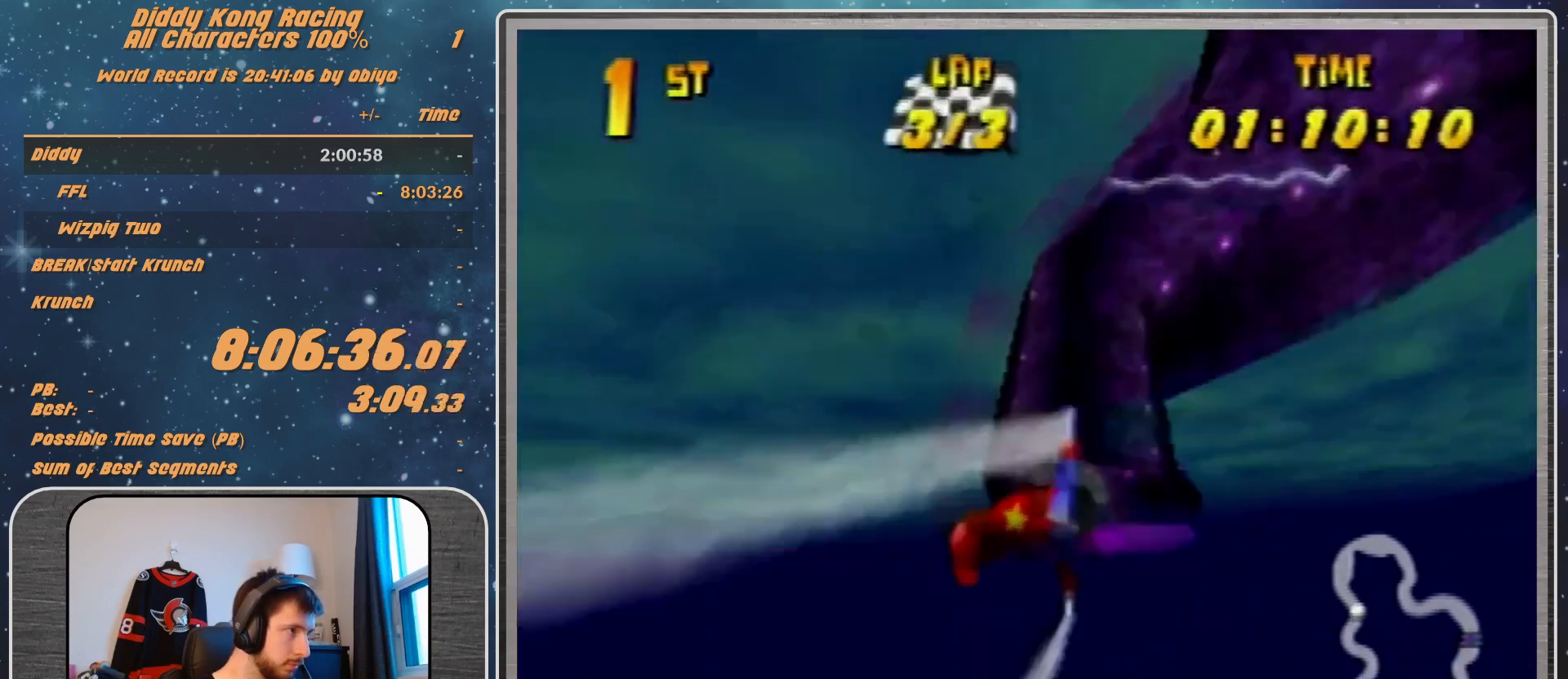
{"buttons": [], "left_stick": "left", "events": [[100, "R1", "down"], [133, "R1", "up"], [267, "R1", "down"], [367, "R1", "up"]]}
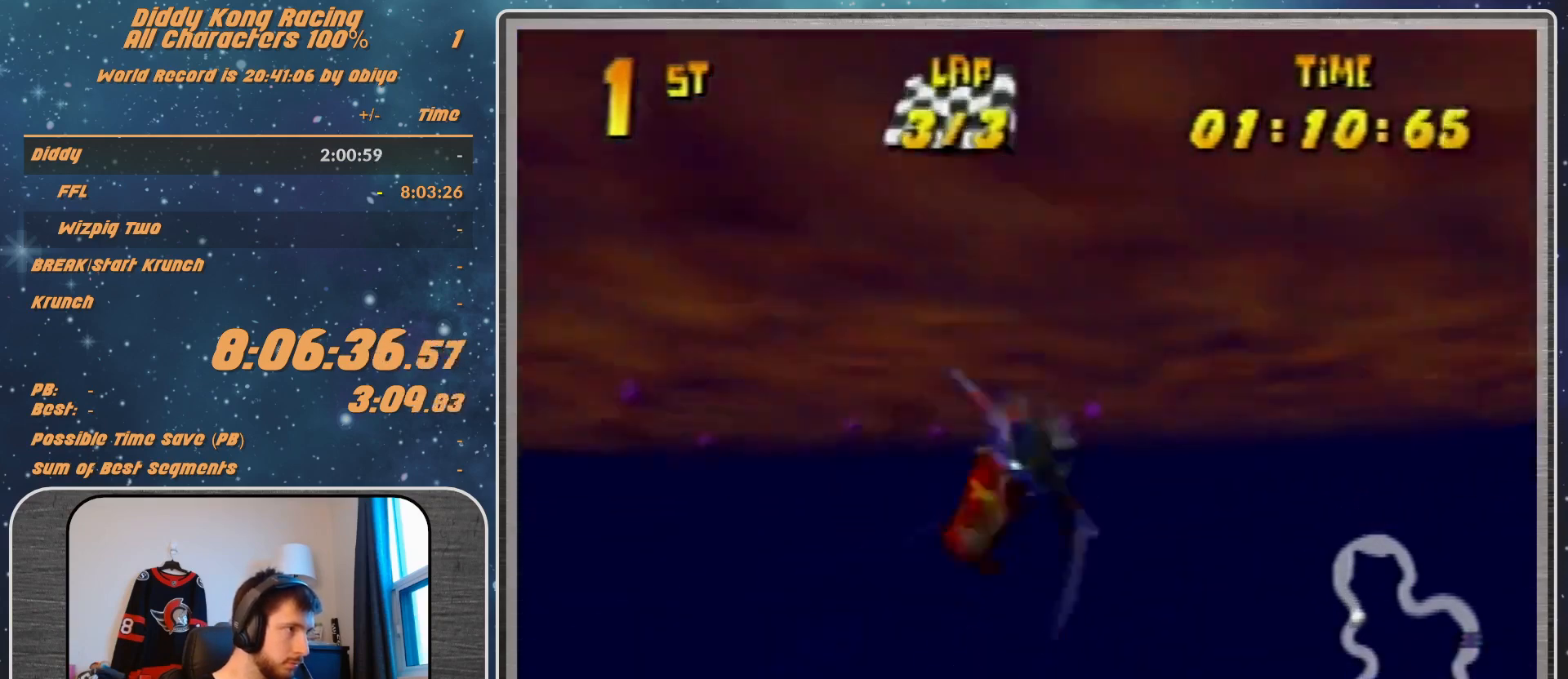
{"buttons": ["R1"], "left_stick": "left", "events": [[67, "R1", "down"], [167, "R1", "up"], [333, "R1", "down"]]}
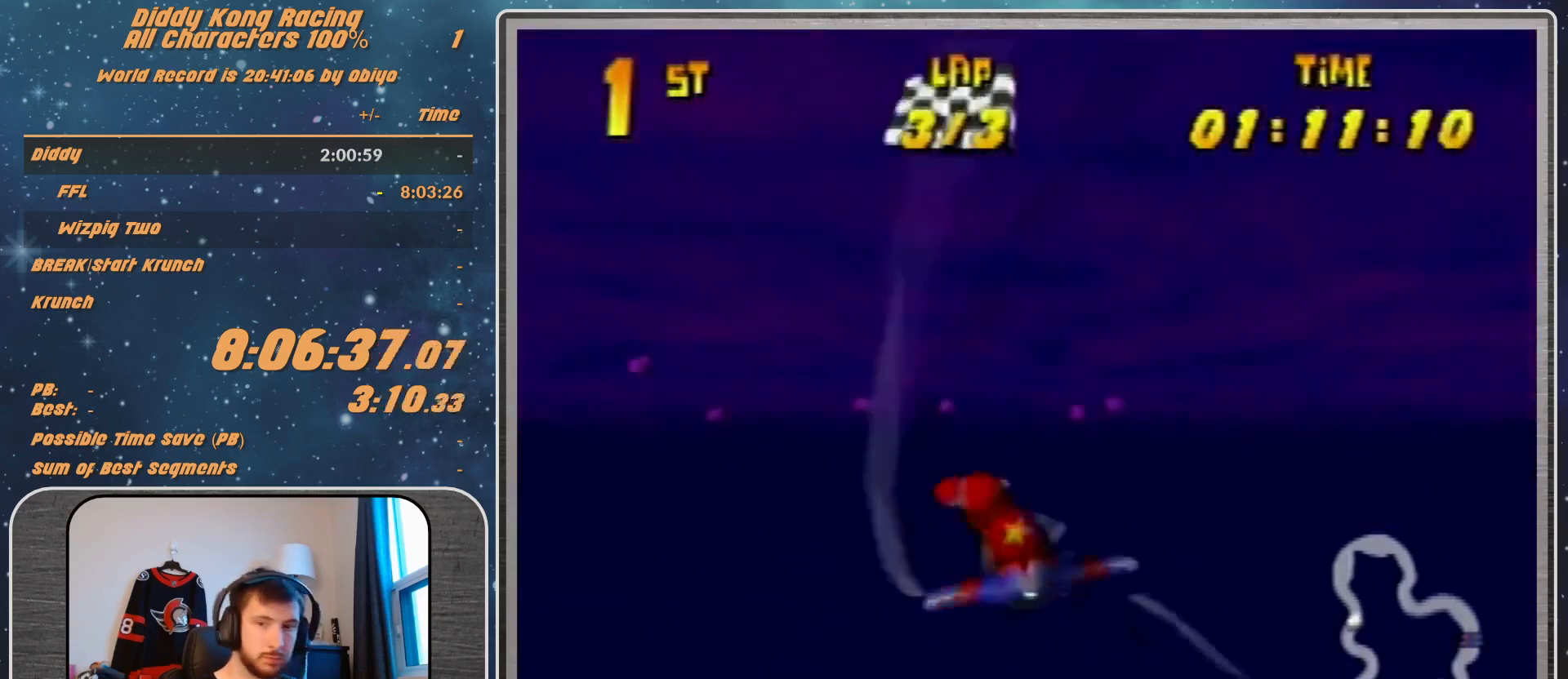
{"buttons": ["R1"], "left_stick": "right", "events": [[67, "R1", "up"], [233, "left_stick", "center"], [300, "R1", "down"], [300, "left_stick", "right"], [400, "R1", "up"], [500, "R1", "down"]]}
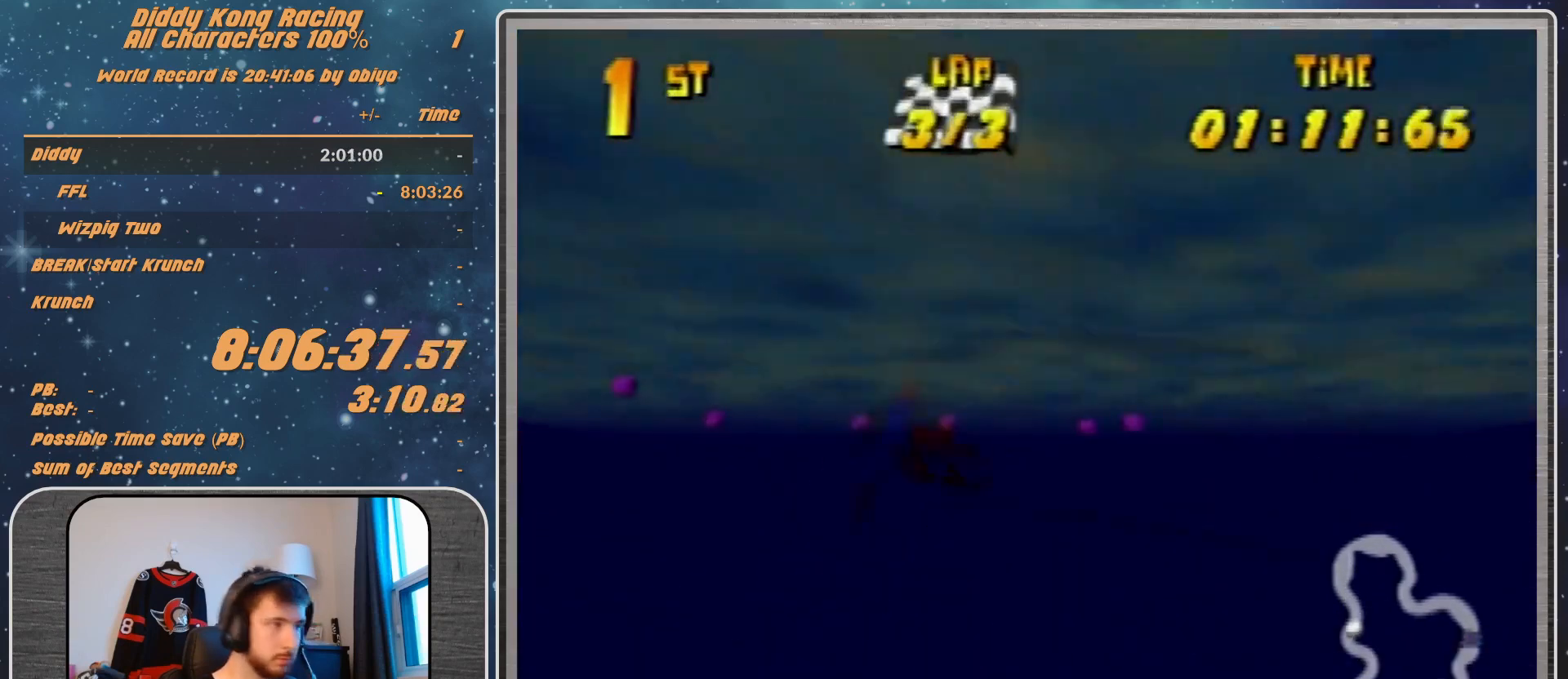
{"buttons": [], "left_stick": "right", "events": [[233, "R1", "up"]]}
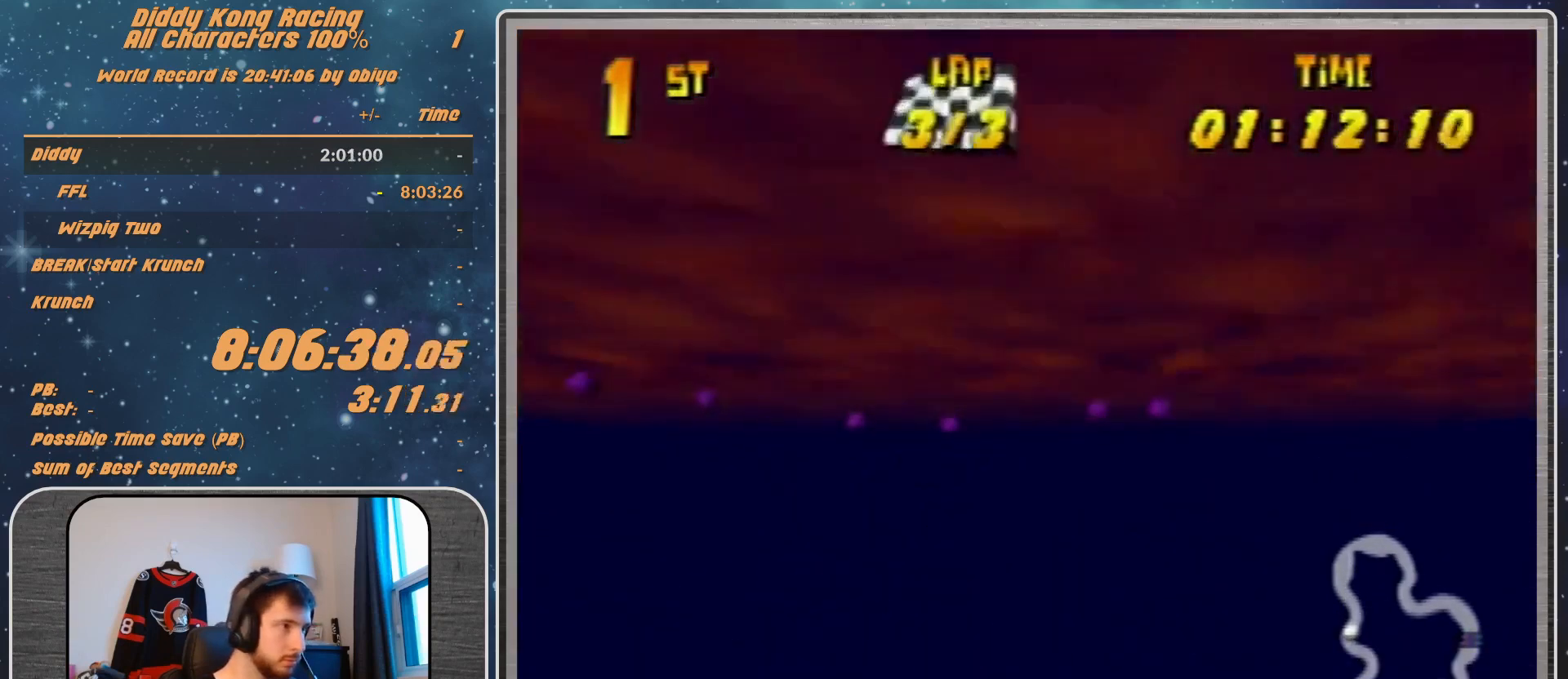
{"buttons": ["R1"], "left_stick": "right", "events": [[67, "R1", "down"], [233, "R1", "up"], [267, "R1", "down"]]}
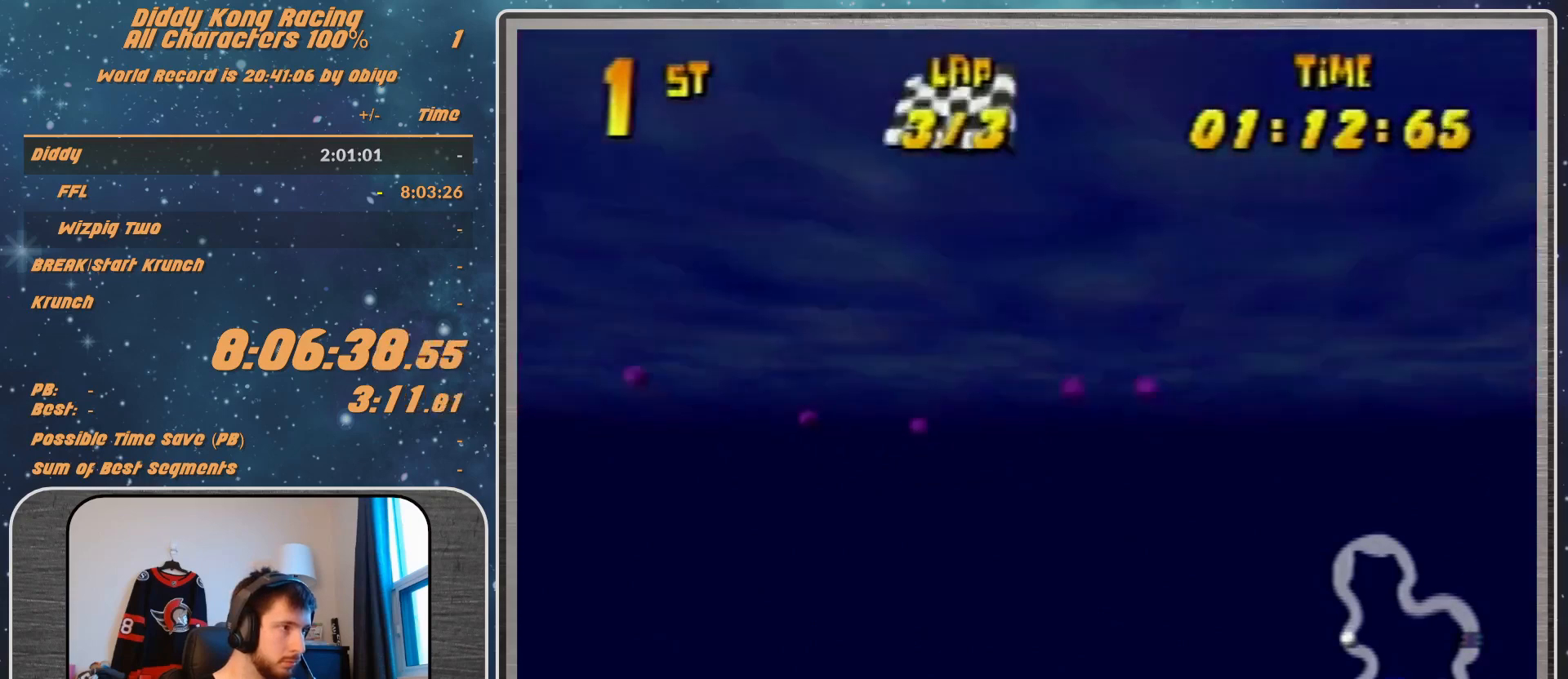
{"buttons": [], "left_stick": "right", "events": [[167, "R1", "up"], [333, "R1", "down"], [433, "R1", "up"]]}
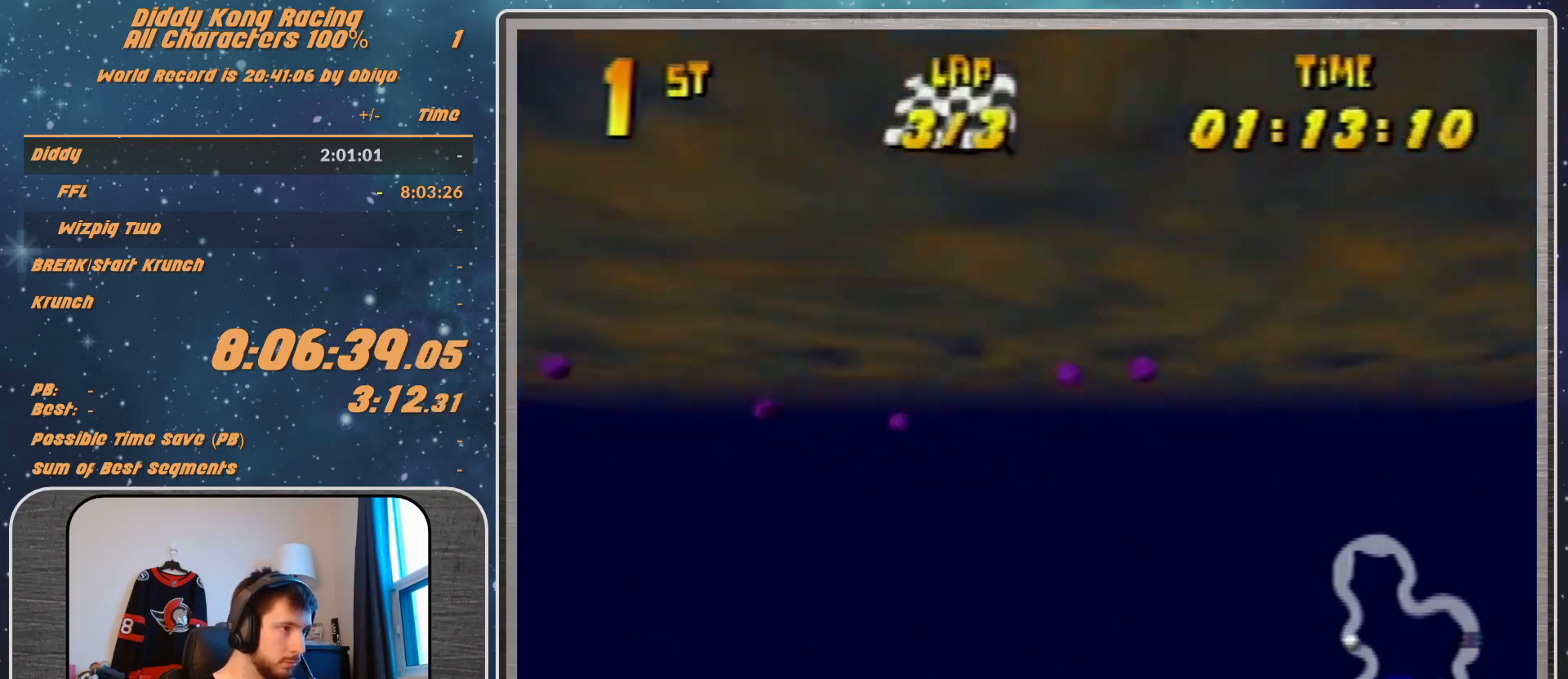
{"buttons": [], "left_stick": "left", "events": [[100, "R1", "down"], [400, "R1", "up"], [400, "left_stick", "center"], [500, "left_stick", "left"]]}
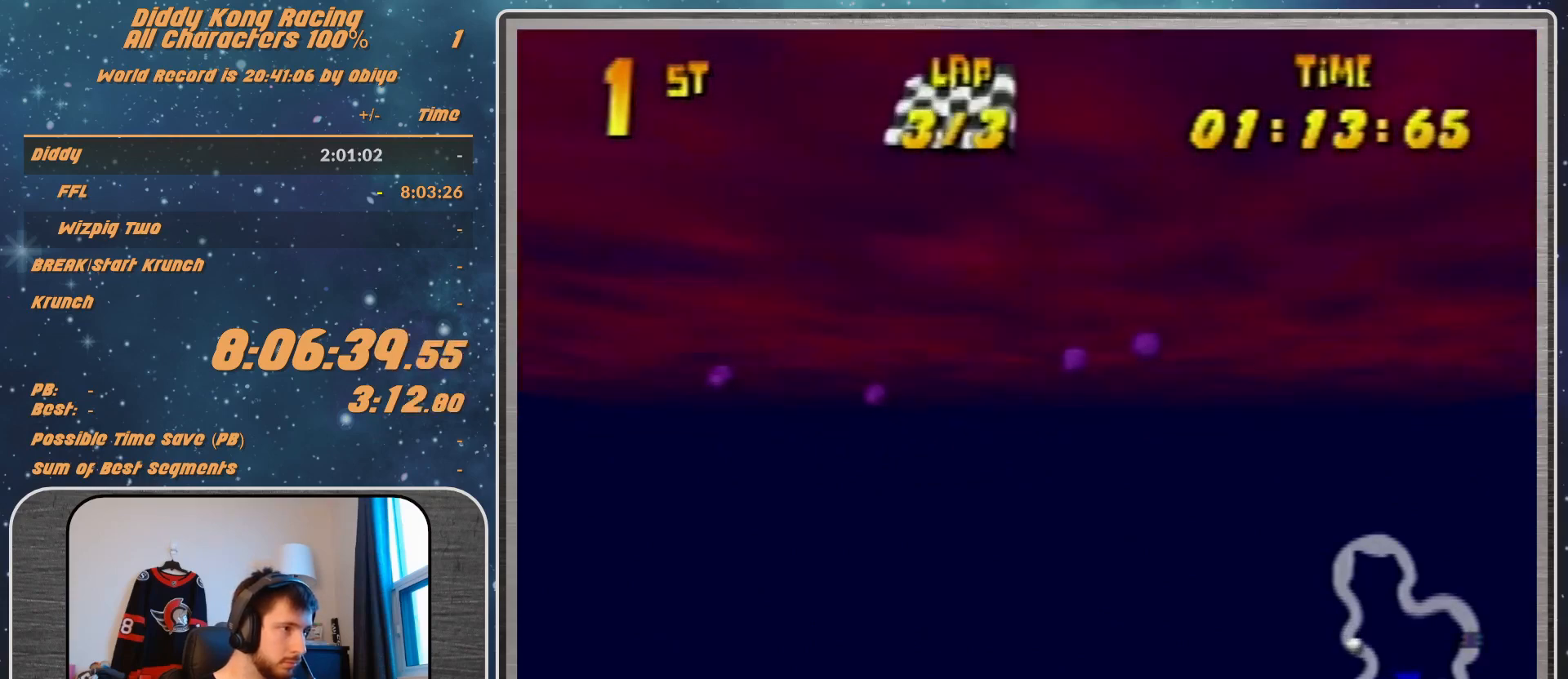
{"buttons": ["R1"], "left_stick": "left", "events": [[233, "R1", "down"]]}
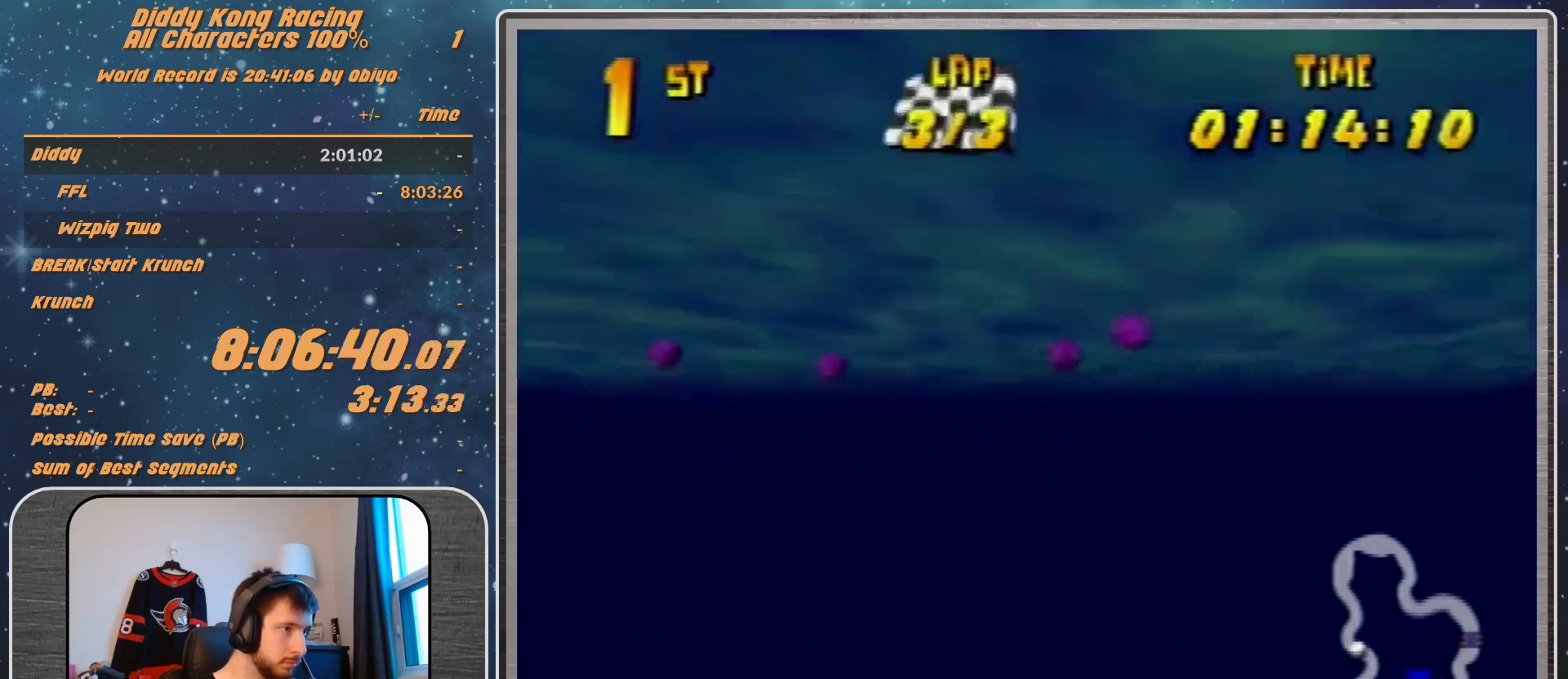
{"buttons": [], "left_stick": "left", "events": [[33, "R1", "up"], [233, "R1", "down"], [267, "R1", "up"], [333, "R1", "down"], [433, "R1", "up"]]}
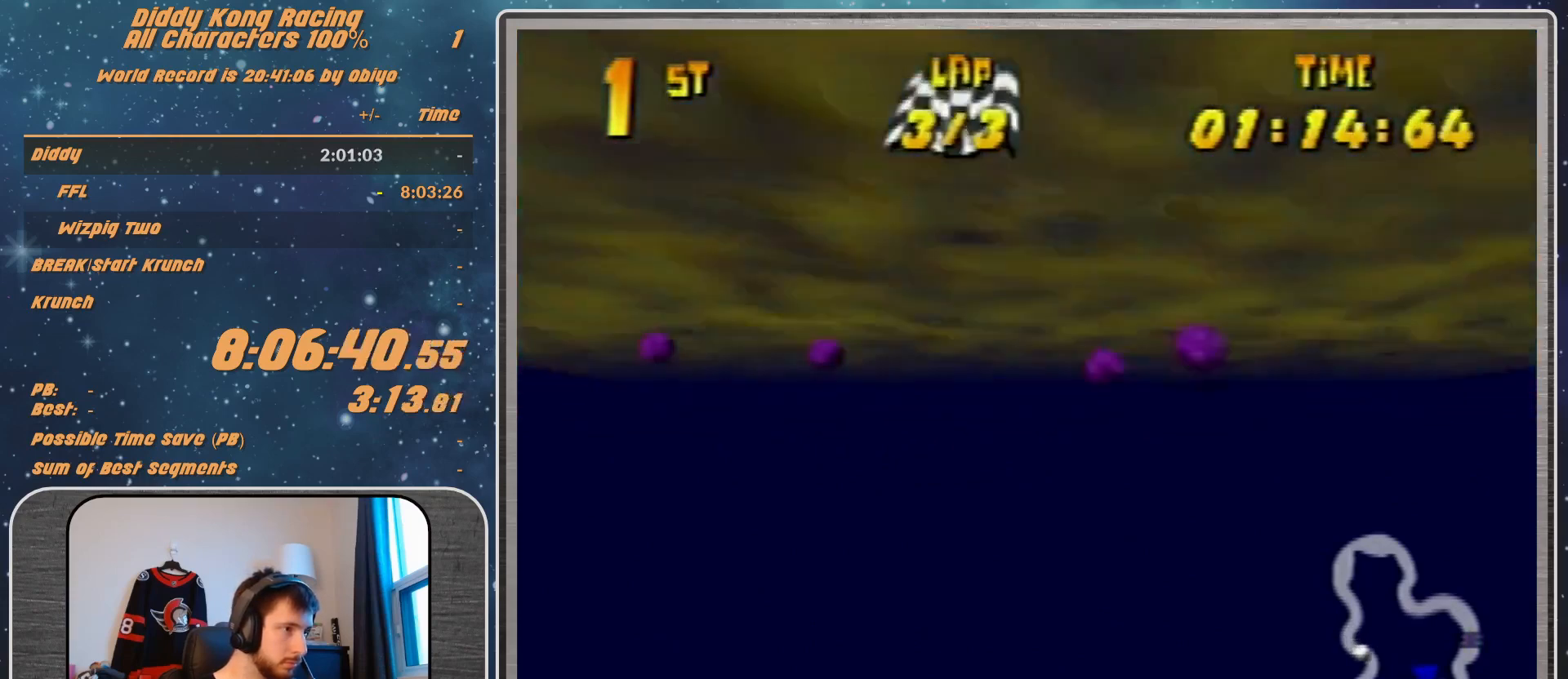
{"buttons": [], "left_stick": "left", "events": [[33, "R1", "down"], [133, "R1", "up"], [200, "R1", "down"], [300, "R1", "up"], [367, "R1", "down"], [433, "R1", "up"]]}
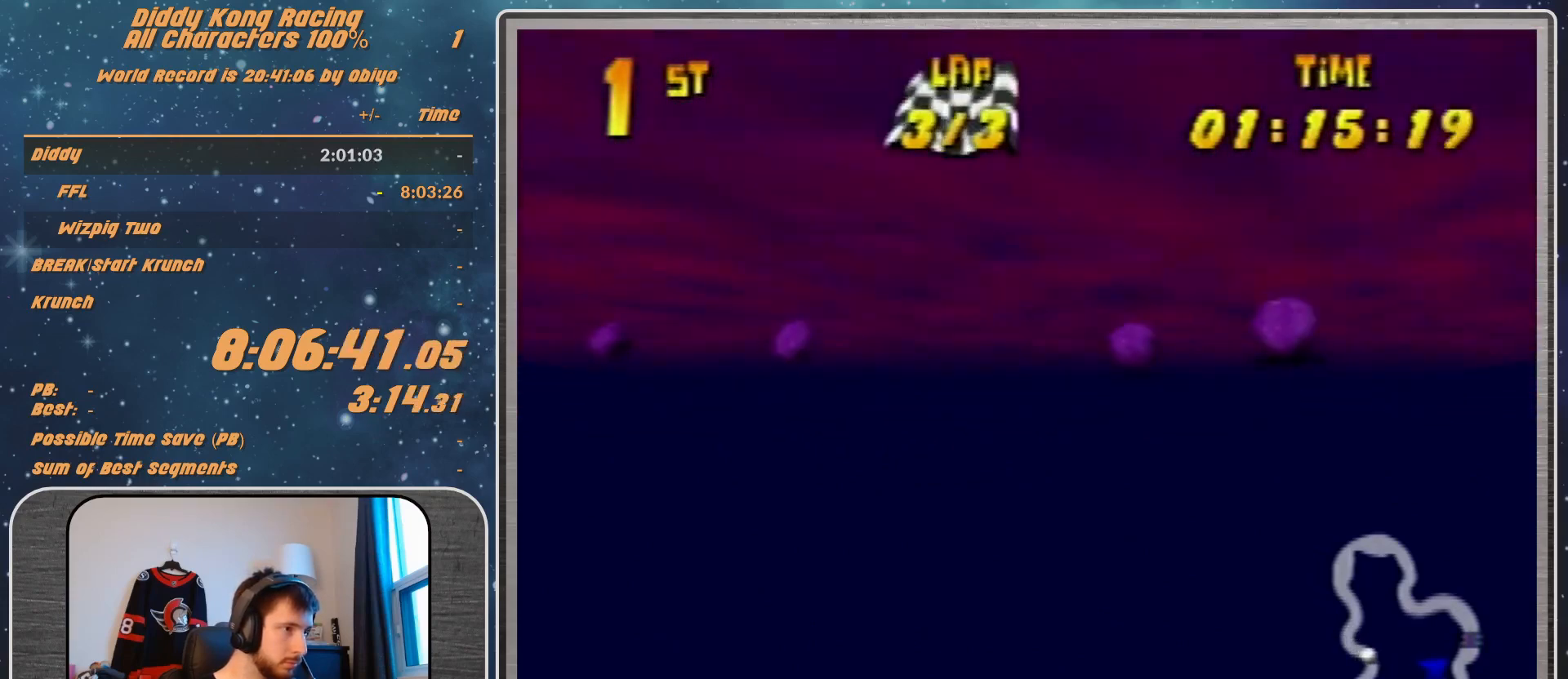
{"buttons": [], "left_stick": "left", "events": [[33, "R1", "down"], [100, "R1", "up"], [267, "R1", "down"], [500, "R1", "up"]]}
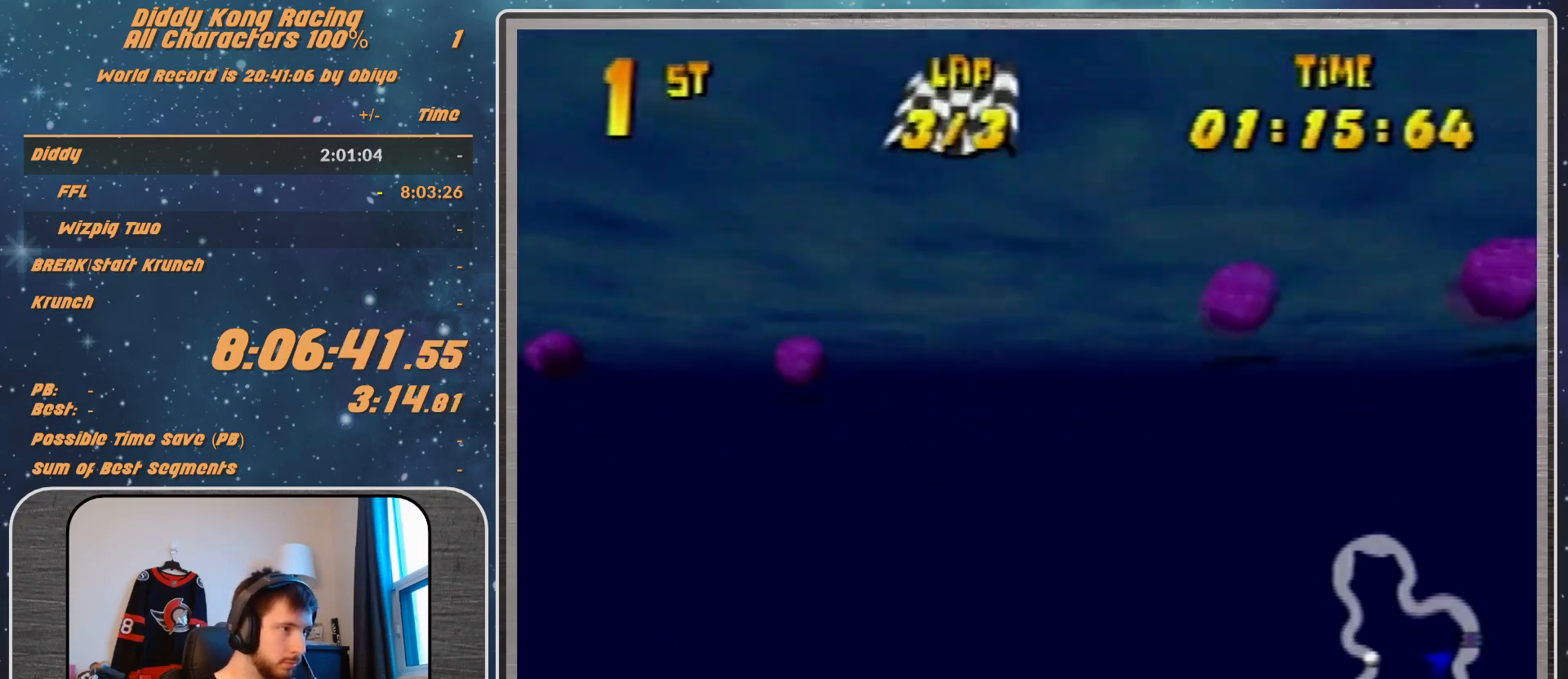
{"buttons": ["R1"], "left_stick": "left", "events": [[100, "R1", "down"], [167, "R1", "up"], [233, "R1", "down"], [267, "R1", "up"], [300, "R1", "down"]]}
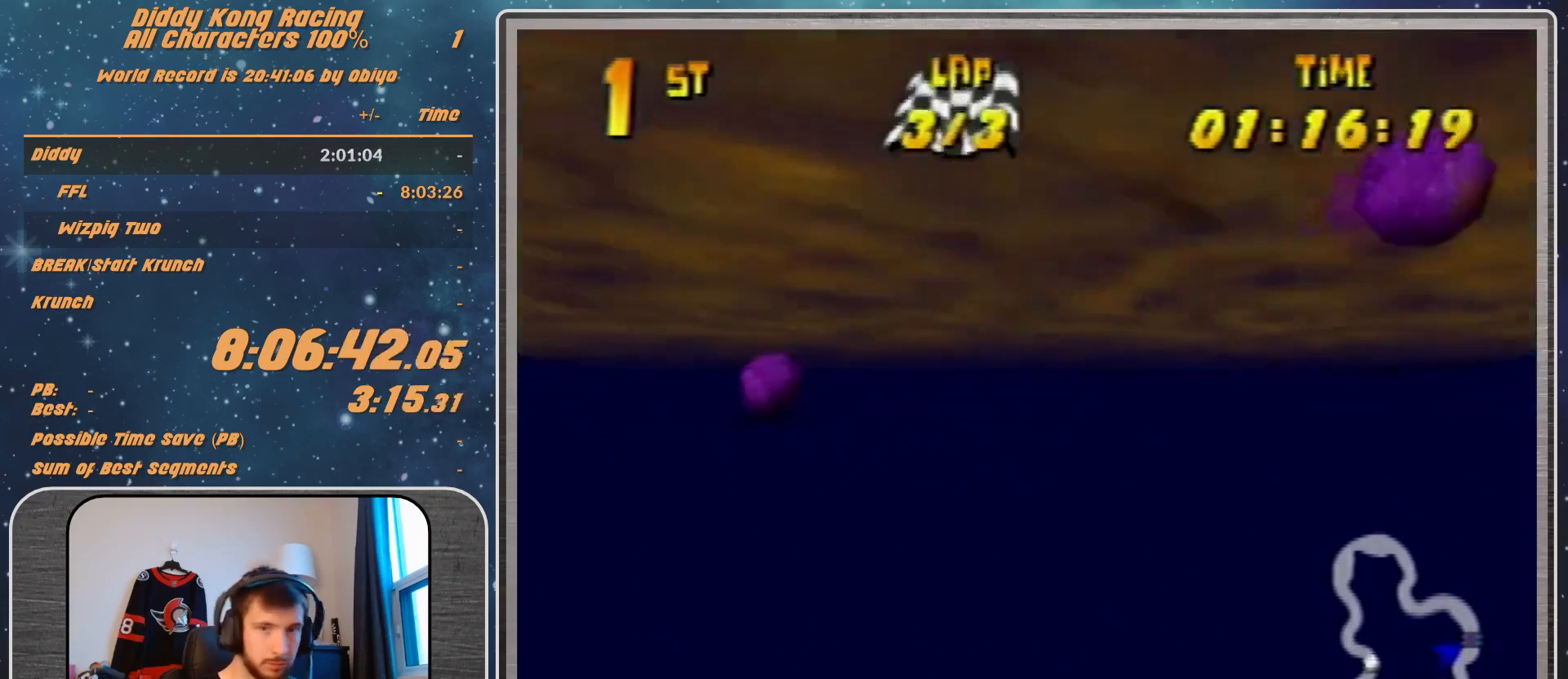
{"buttons": [], "left_stick": "center", "events": [[167, "R1", "up"], [467, "left_stick", "center"]]}